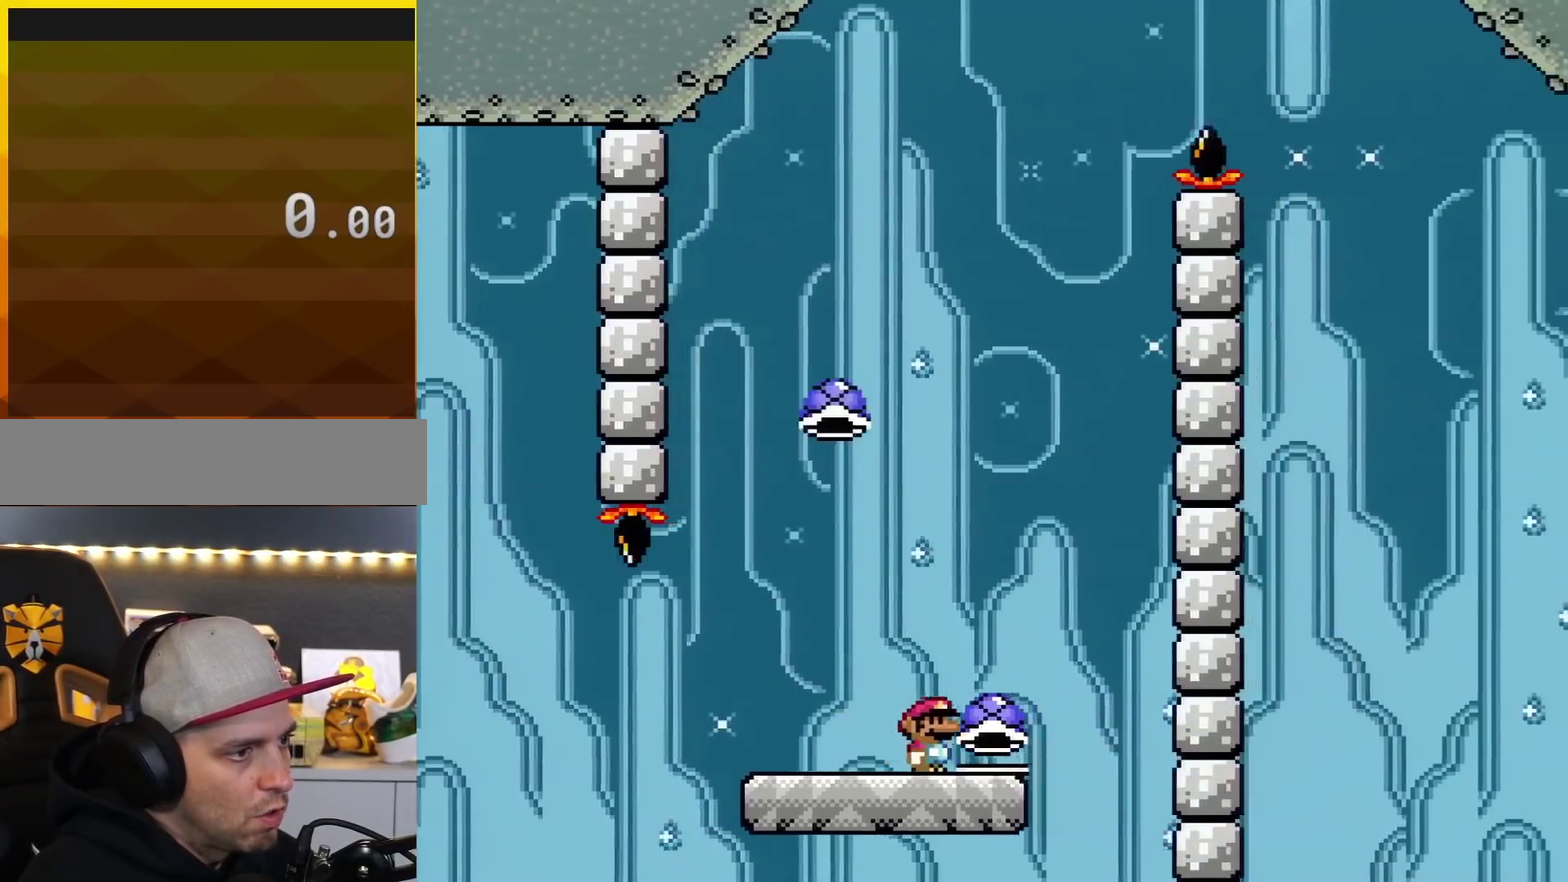
Gameplay with a controller (Nintendo layout); each line is a JSON object with the inputs held at the frame after it. "events" lists button and stick changes between this image and that frame as [ms after this image, input, new state], when the widget could be followed in between. Not read: L3 R3.
{"buttons": ["B", "Y"], "events": [[100, "DPAD_LEFT", "down"], [100, "DPAD_RIGHT", "up"], [100, "DPAD_UP", "up"], [217, "B", "down"], [384, "DPAD_LEFT", "up"], [401, "DPAD_RIGHT", "down"], [501, "DPAD_RIGHT", "up"]]}
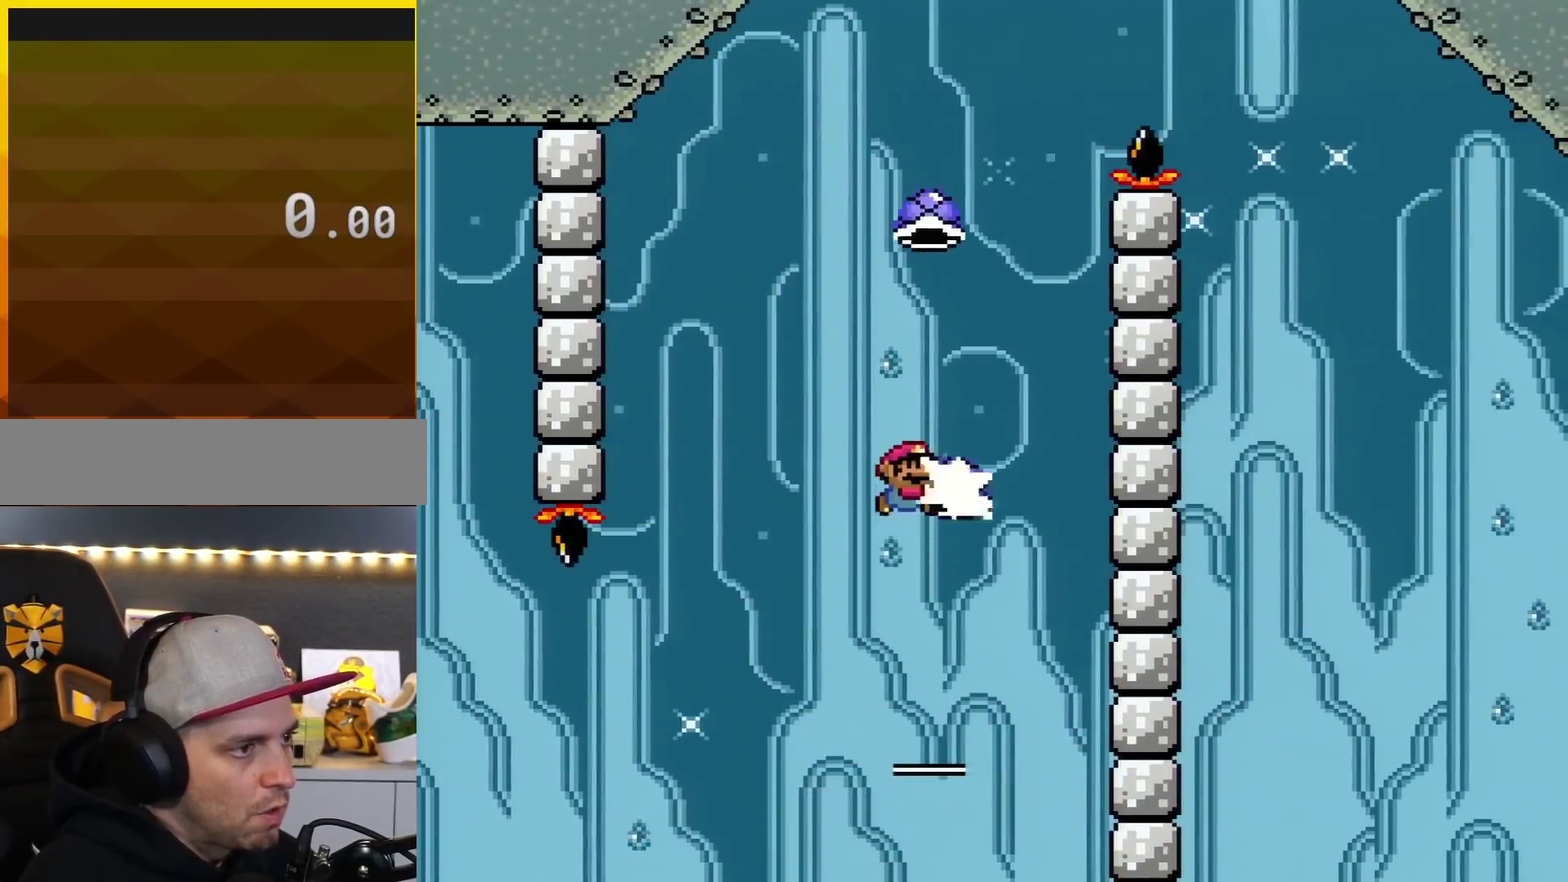
{"buttons": ["B", "Y", "DPAD_LEFT"], "events": [[100, "Y", "up"], [200, "DPAD_RIGHT", "down"], [200, "DPAD_UP", "down"], [250, "DPAD_UP", "up"], [317, "Y", "down"], [400, "DPAD_LEFT", "down"], [400, "DPAD_RIGHT", "up"]]}
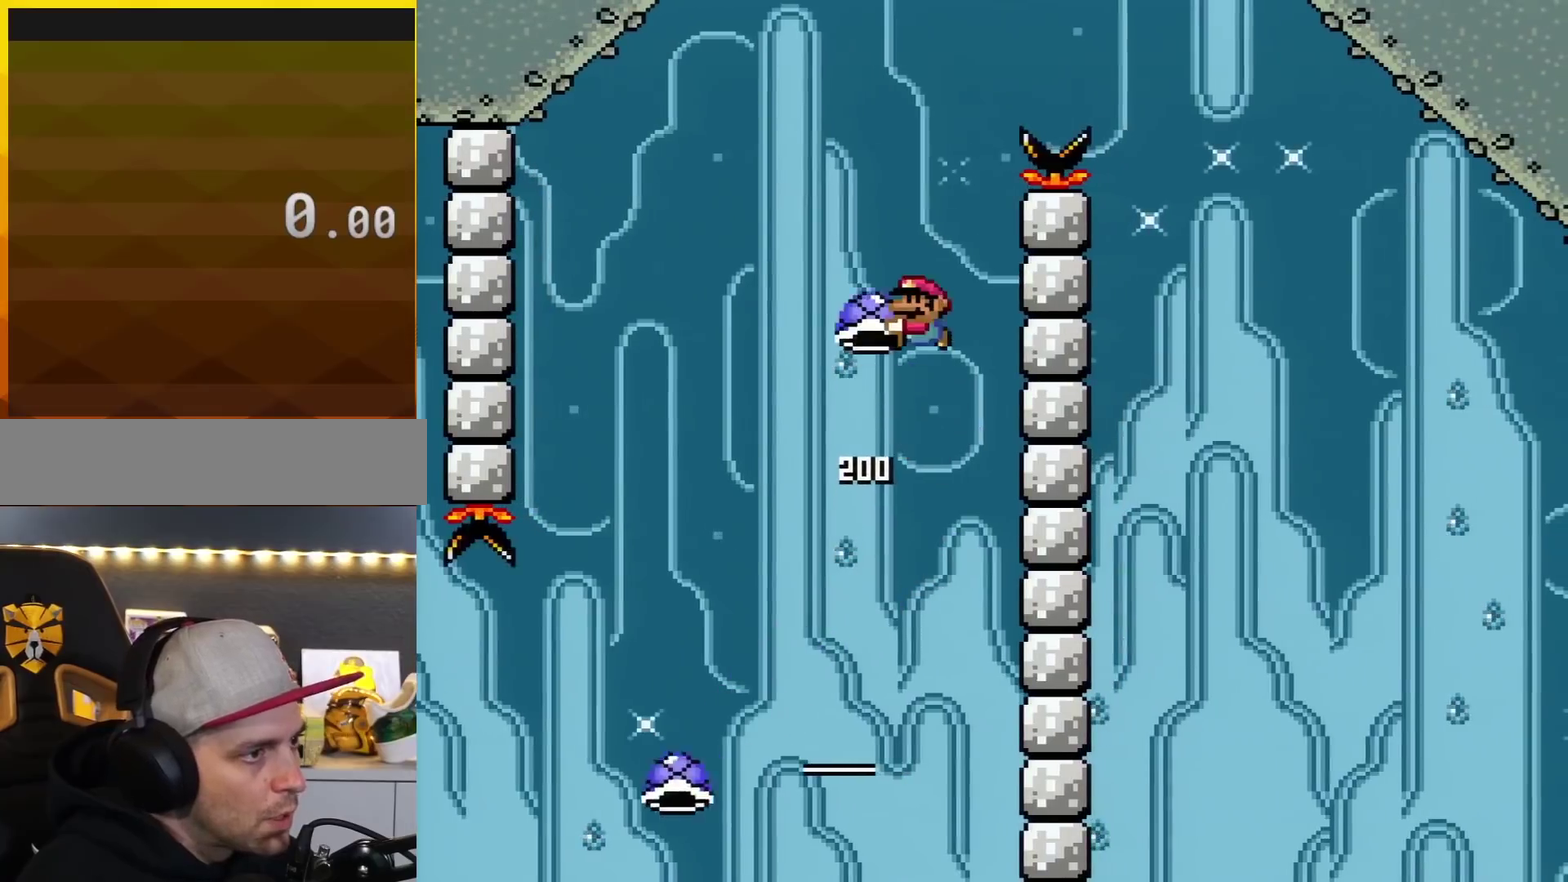
{"buttons": ["B", "Y"], "events": [[217, "DPAD_LEFT", "up"], [317, "Y", "up"], [501, "Y", "down"]]}
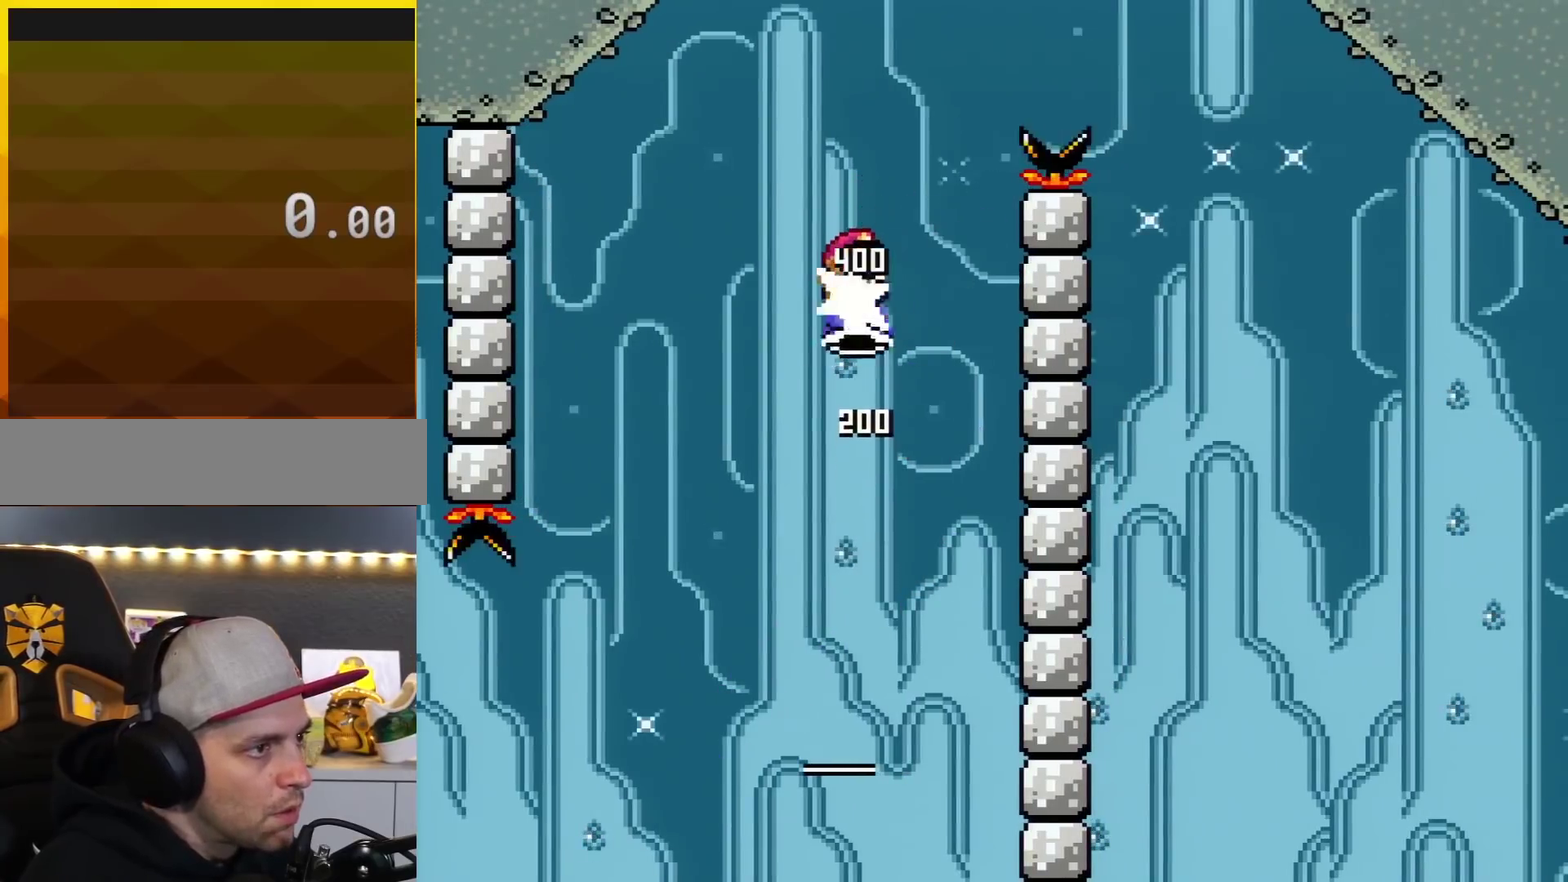
{"buttons": ["B", "Y", "DPAD_RIGHT"], "events": [[33, "DPAD_RIGHT", "down"]]}
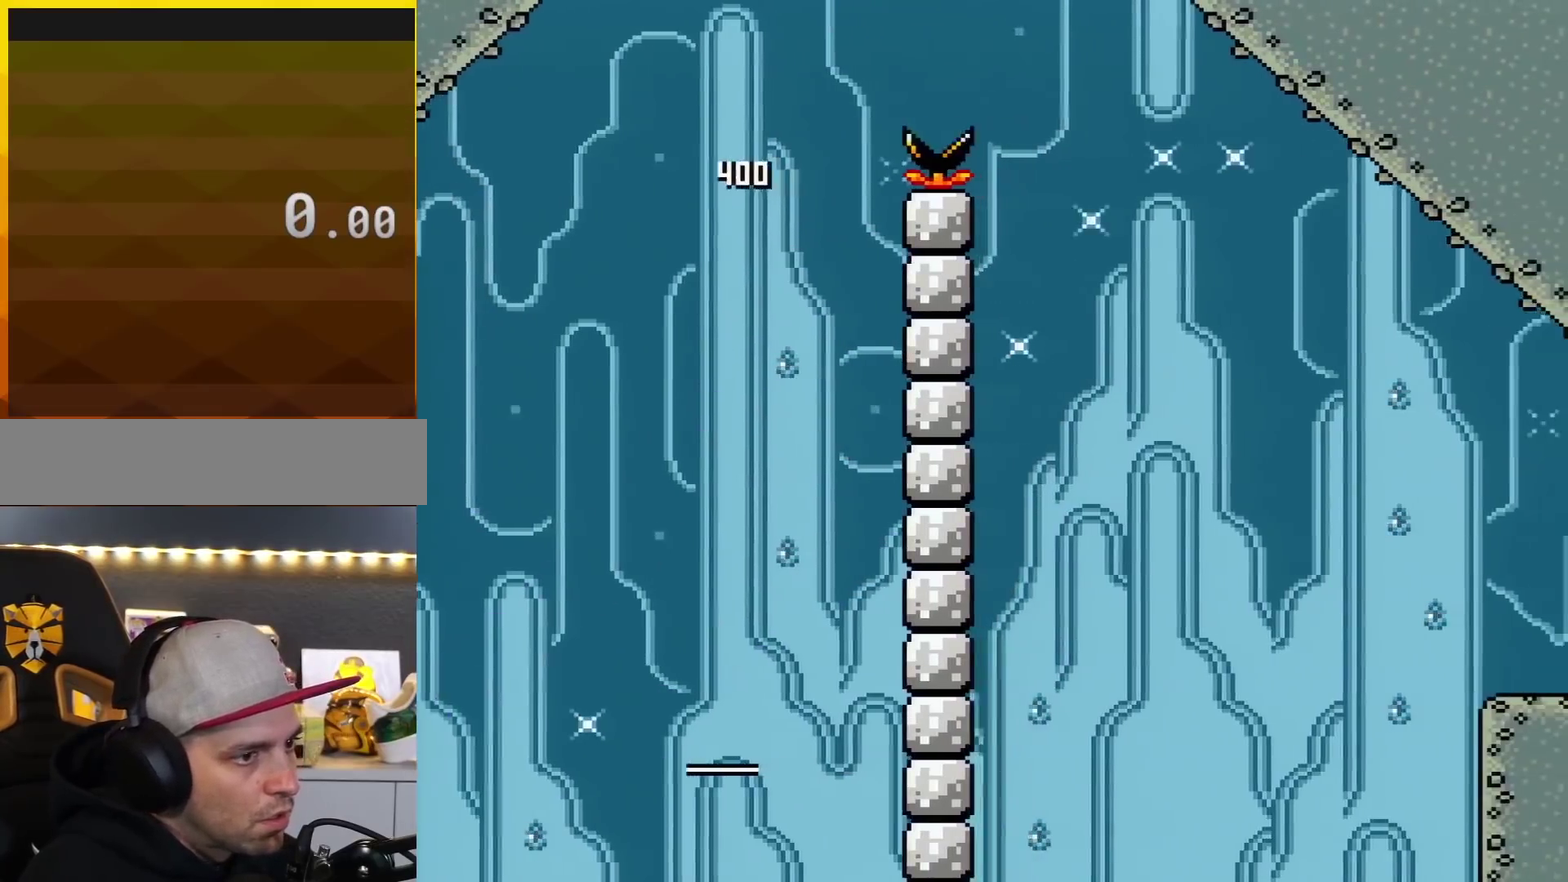
{"buttons": ["B", "Y", "DPAD_RIGHT"], "events": []}
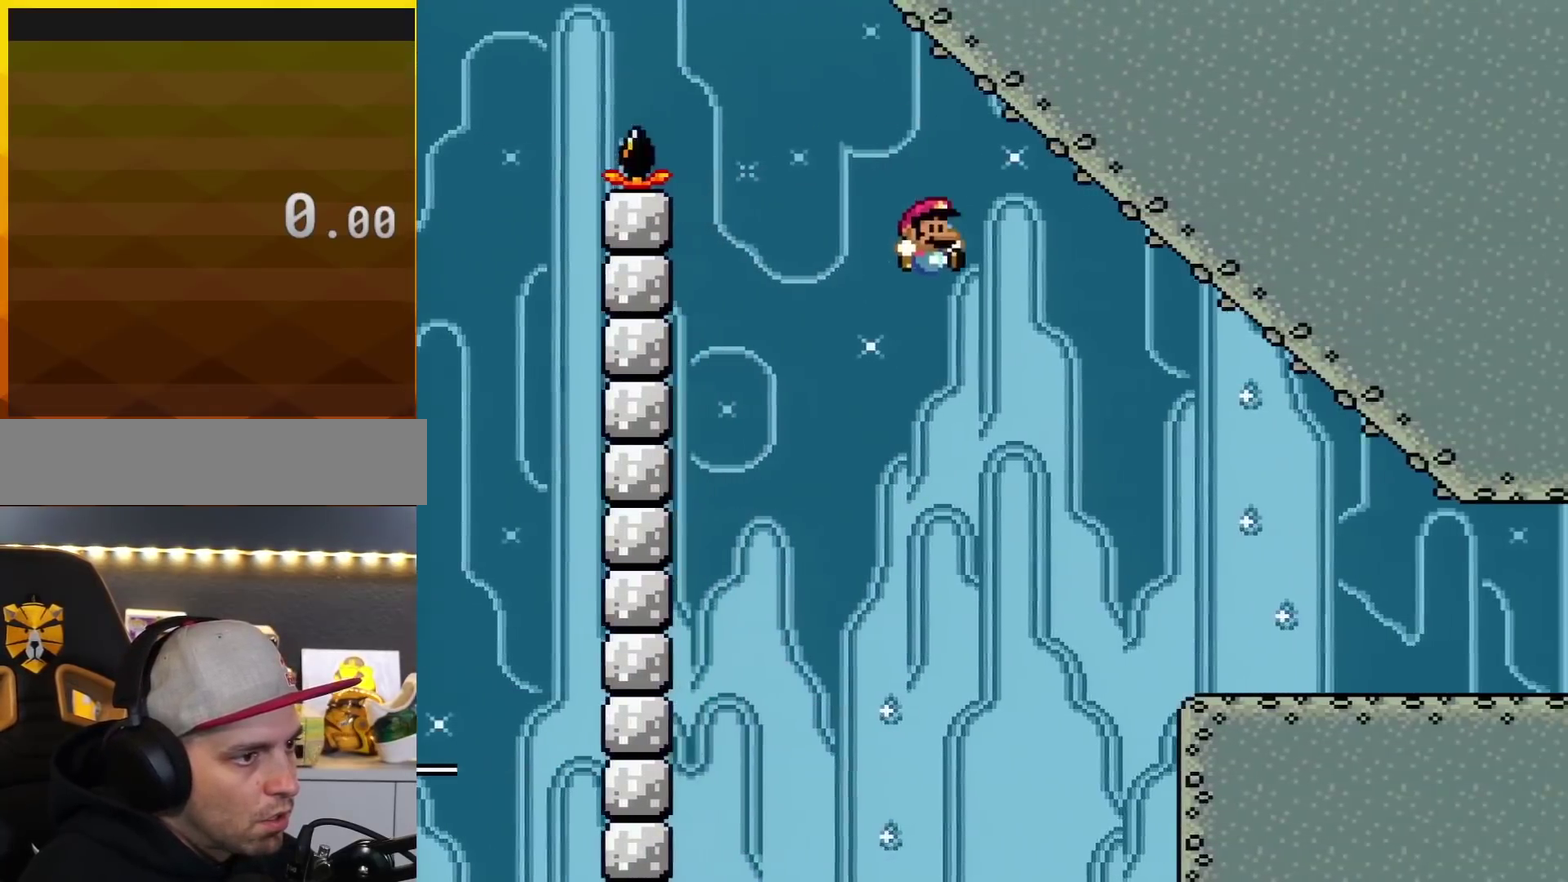
{"buttons": ["B", "Y", "DPAD_RIGHT"], "events": []}
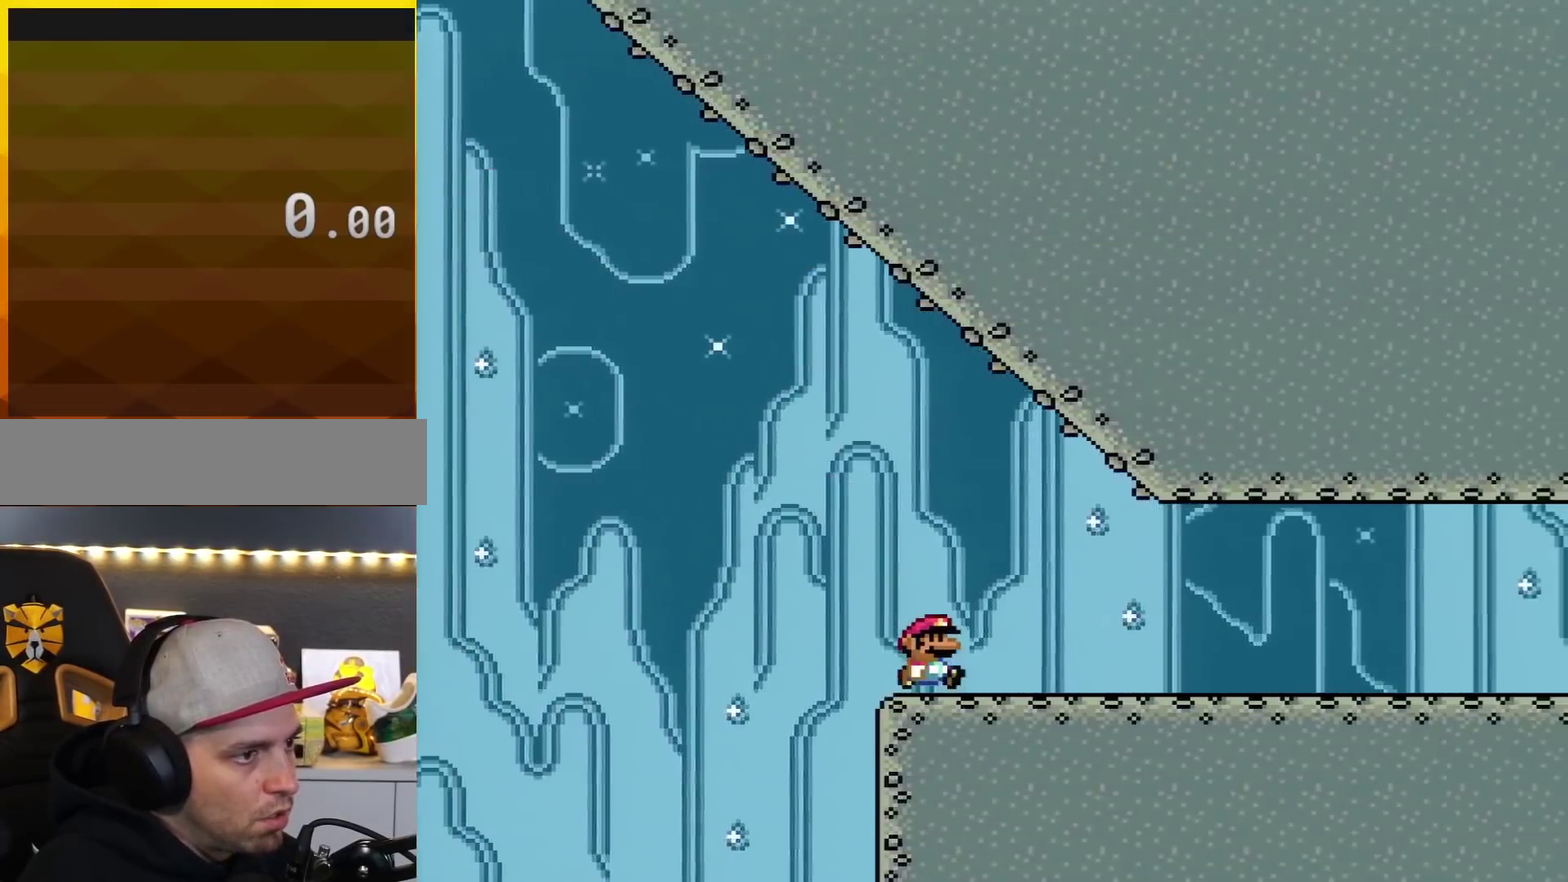
{"buttons": ["Y", "DPAD_RIGHT"], "events": [[151, "B", "up"]]}
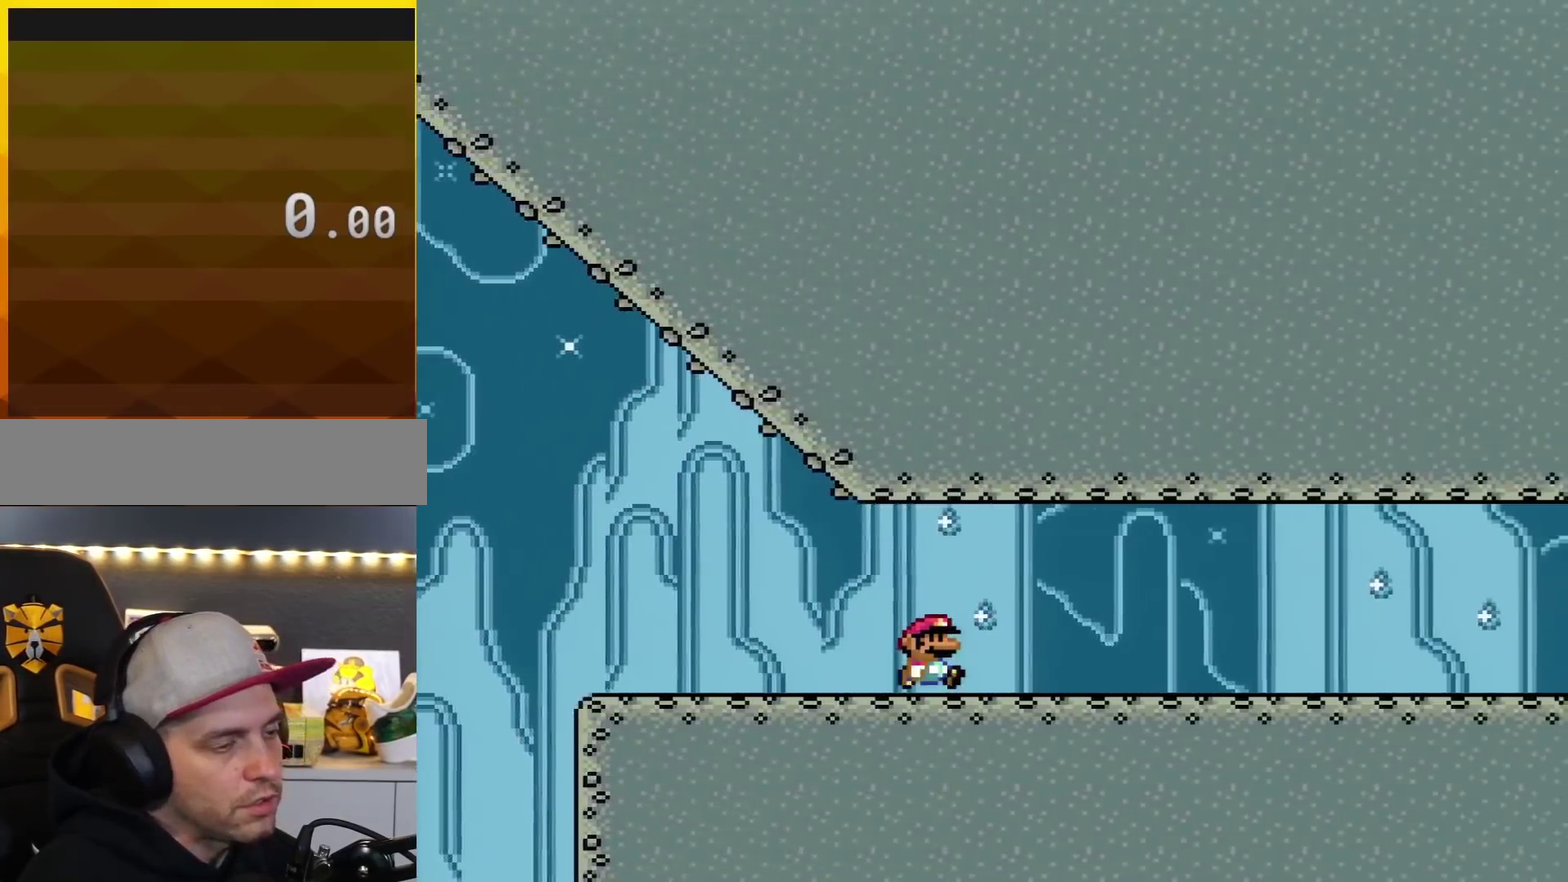
{"buttons": ["Y", "DPAD_RIGHT"], "events": []}
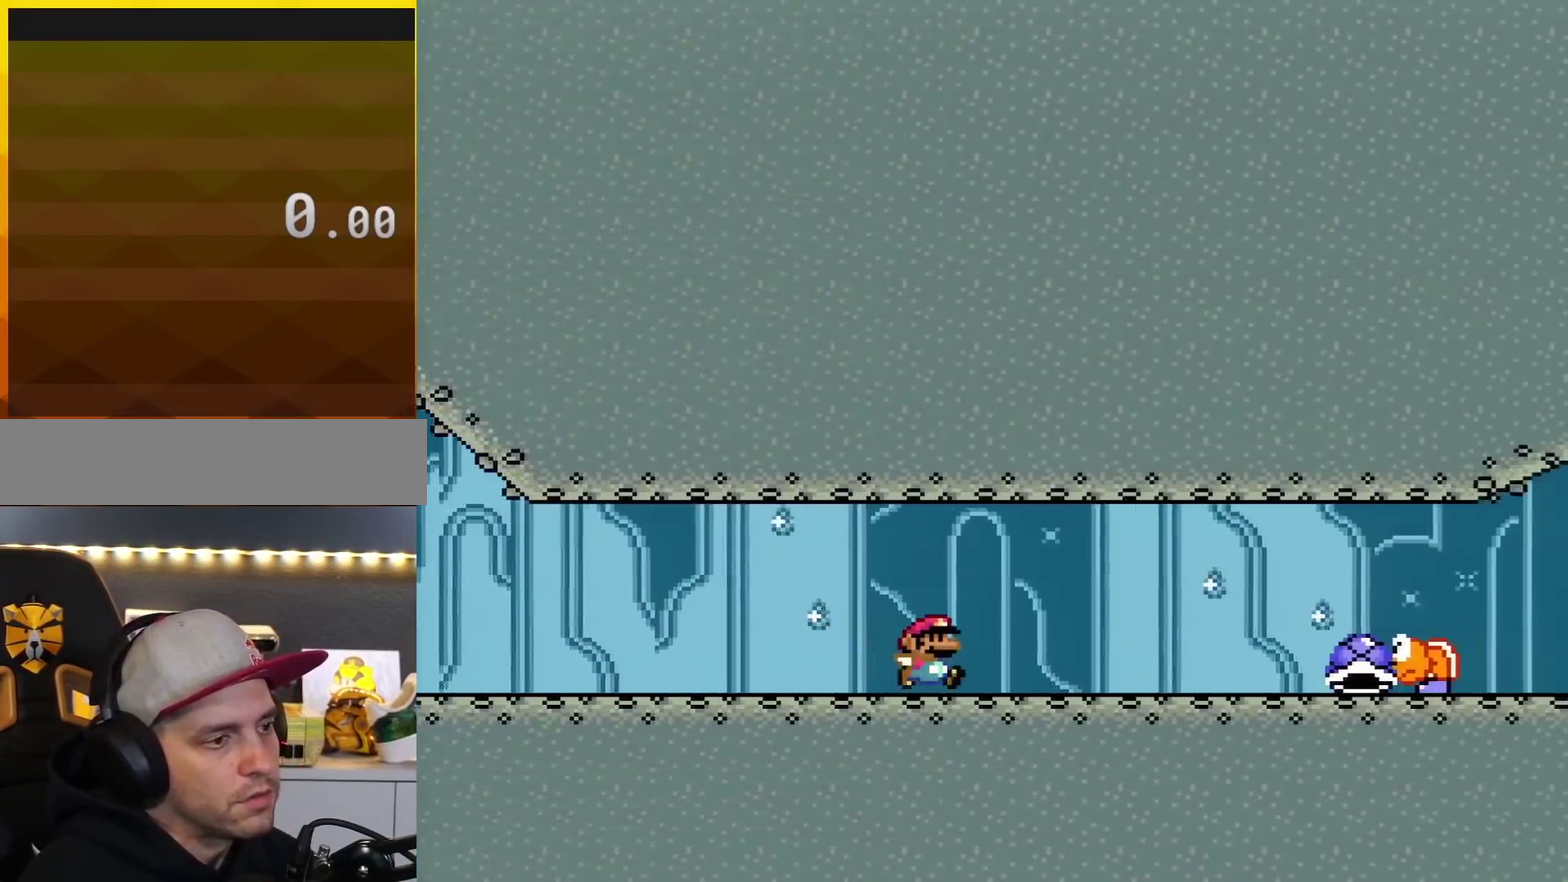
{"buttons": ["B", "Y", "DPAD_LEFT"], "events": [[234, "DPAD_UP", "down"], [267, "B", "down"], [301, "DPAD_UP", "up"], [484, "DPAD_LEFT", "down"], [484, "DPAD_RIGHT", "up"]]}
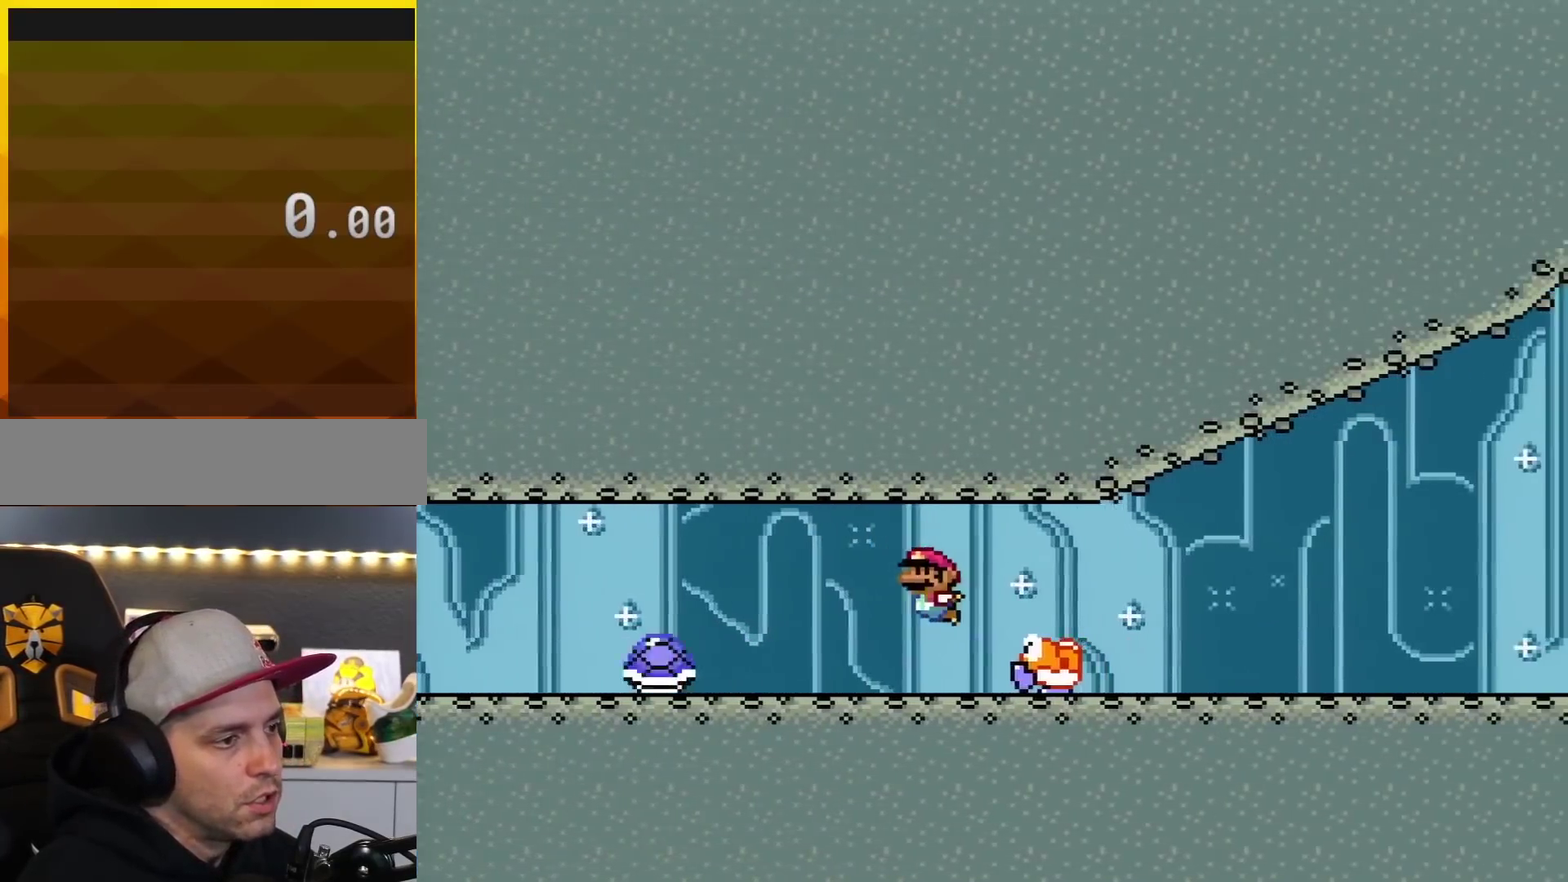
{"buttons": ["B", "Y", "DPAD_RIGHT"], "events": [[83, "B", "up"], [217, "B", "down"], [267, "DPAD_LEFT", "up"], [300, "DPAD_RIGHT", "down"]]}
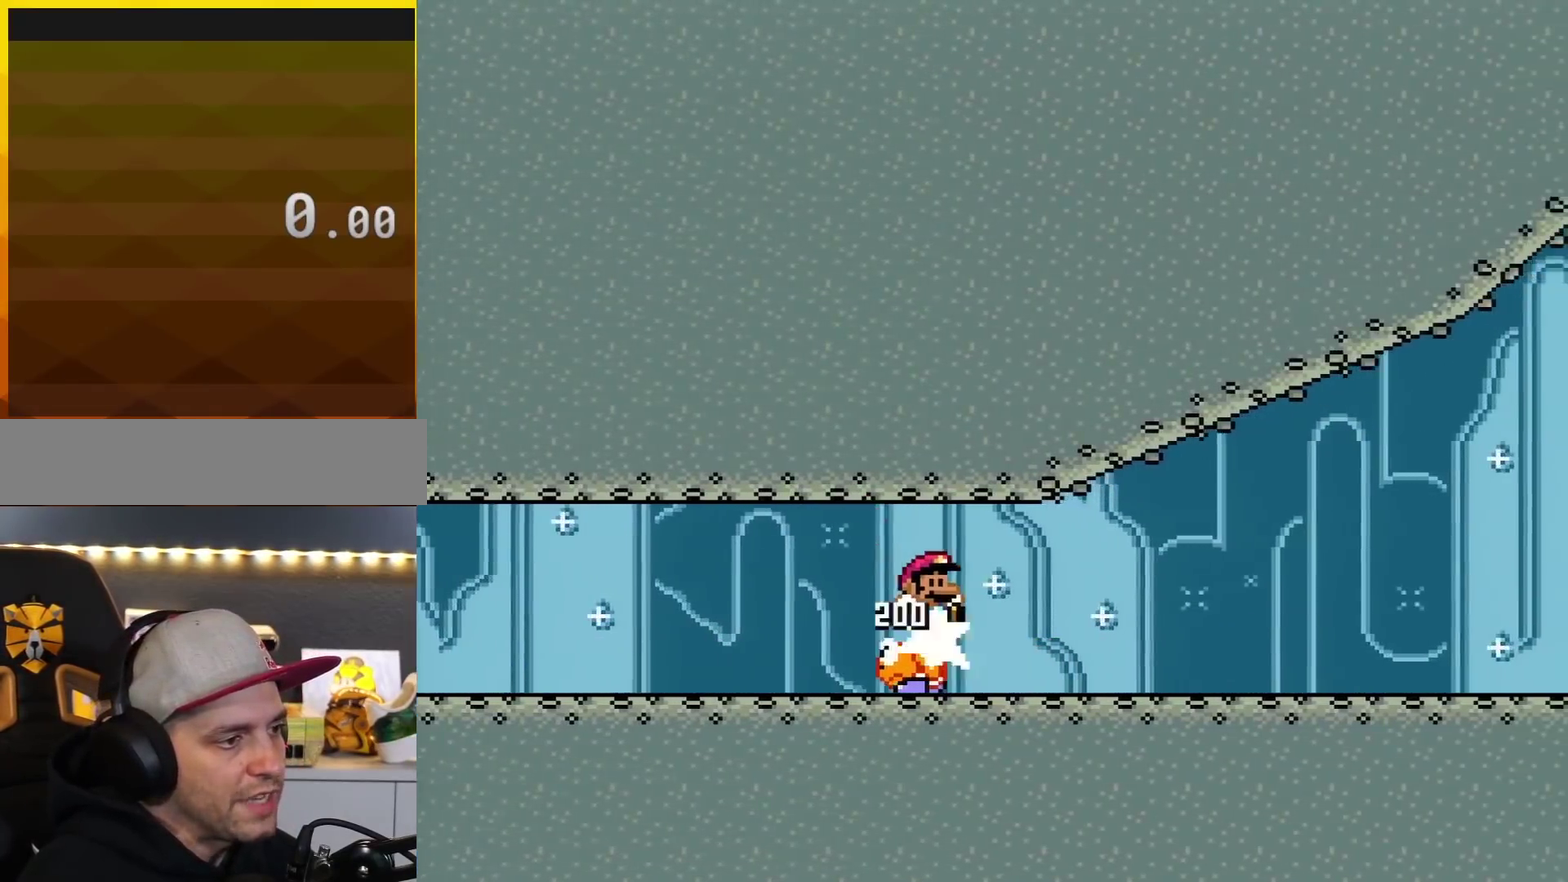
{"buttons": ["Y", "DPAD_RIGHT"], "events": [[17, "B", "up"]]}
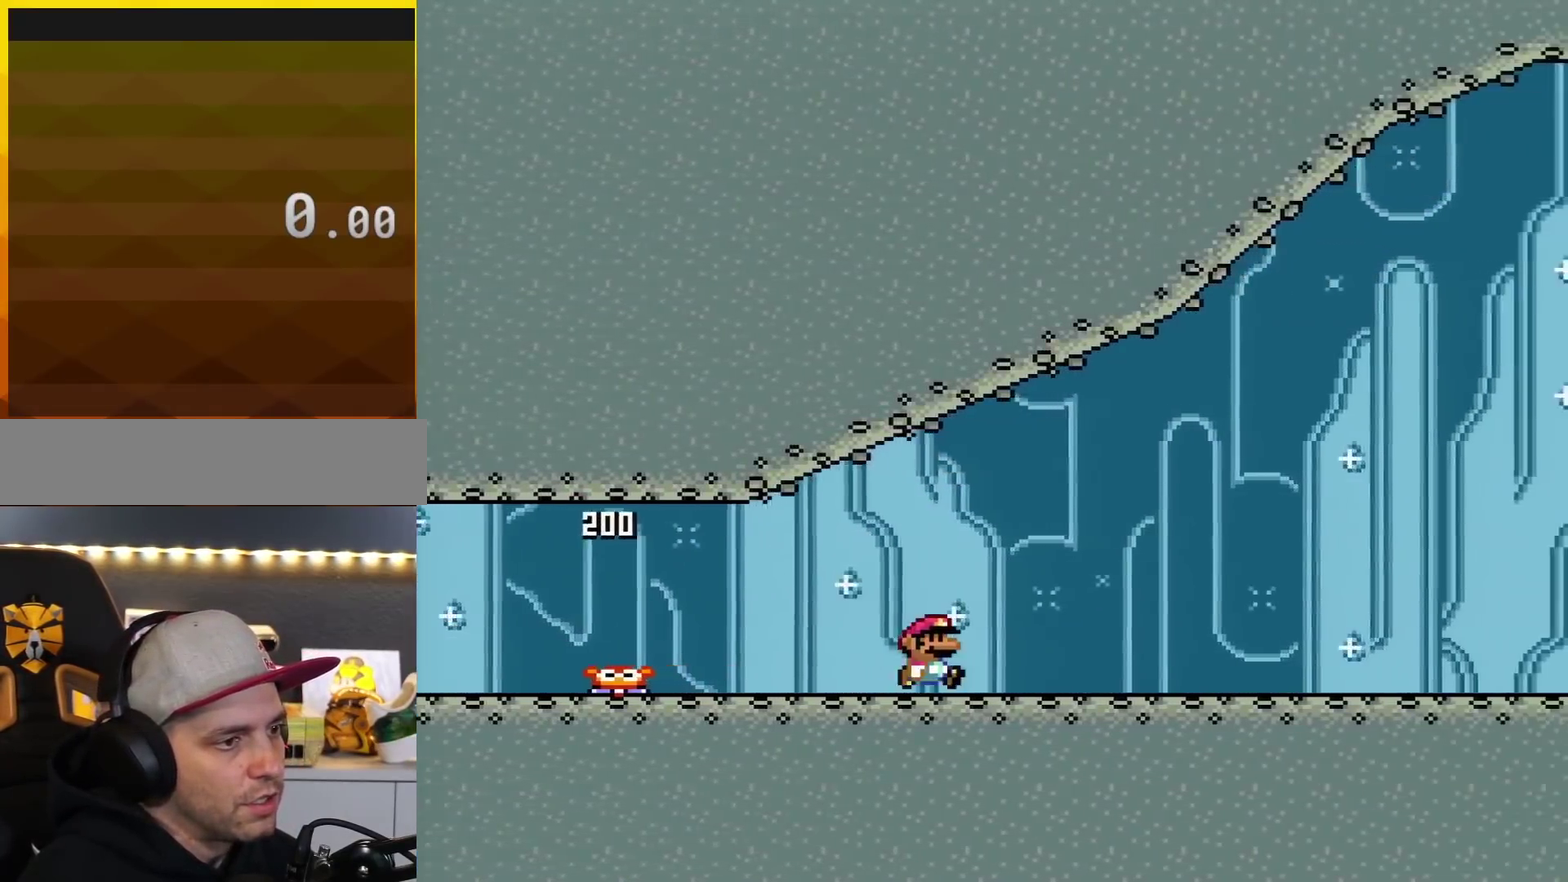
{"buttons": ["Y", "DPAD_RIGHT"], "events": []}
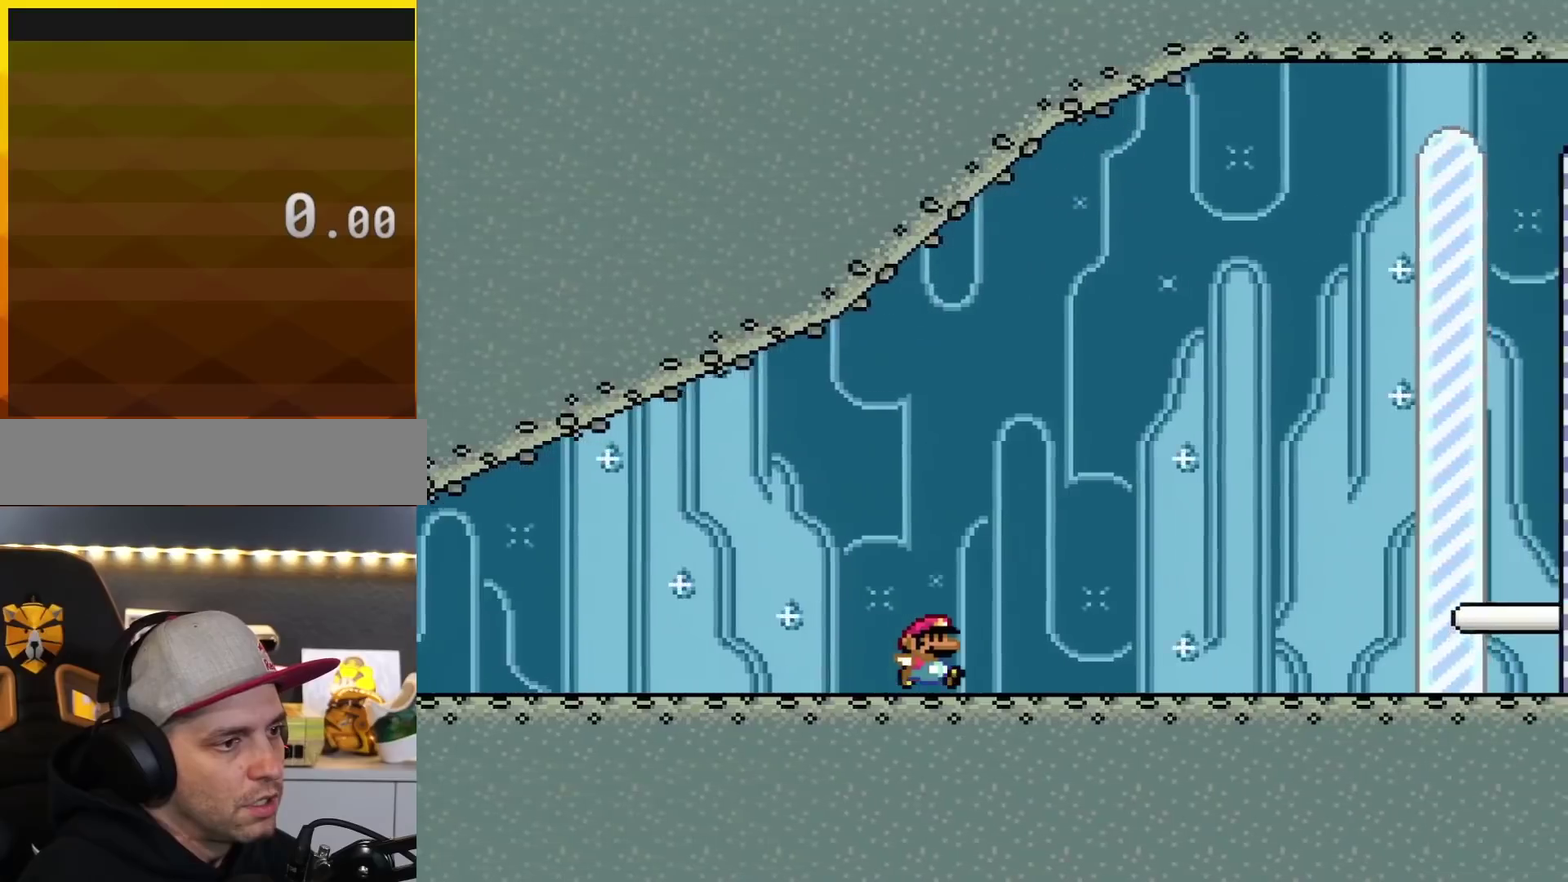
{"buttons": ["B", "Y", "DPAD_RIGHT"], "events": [[484, "B", "down"]]}
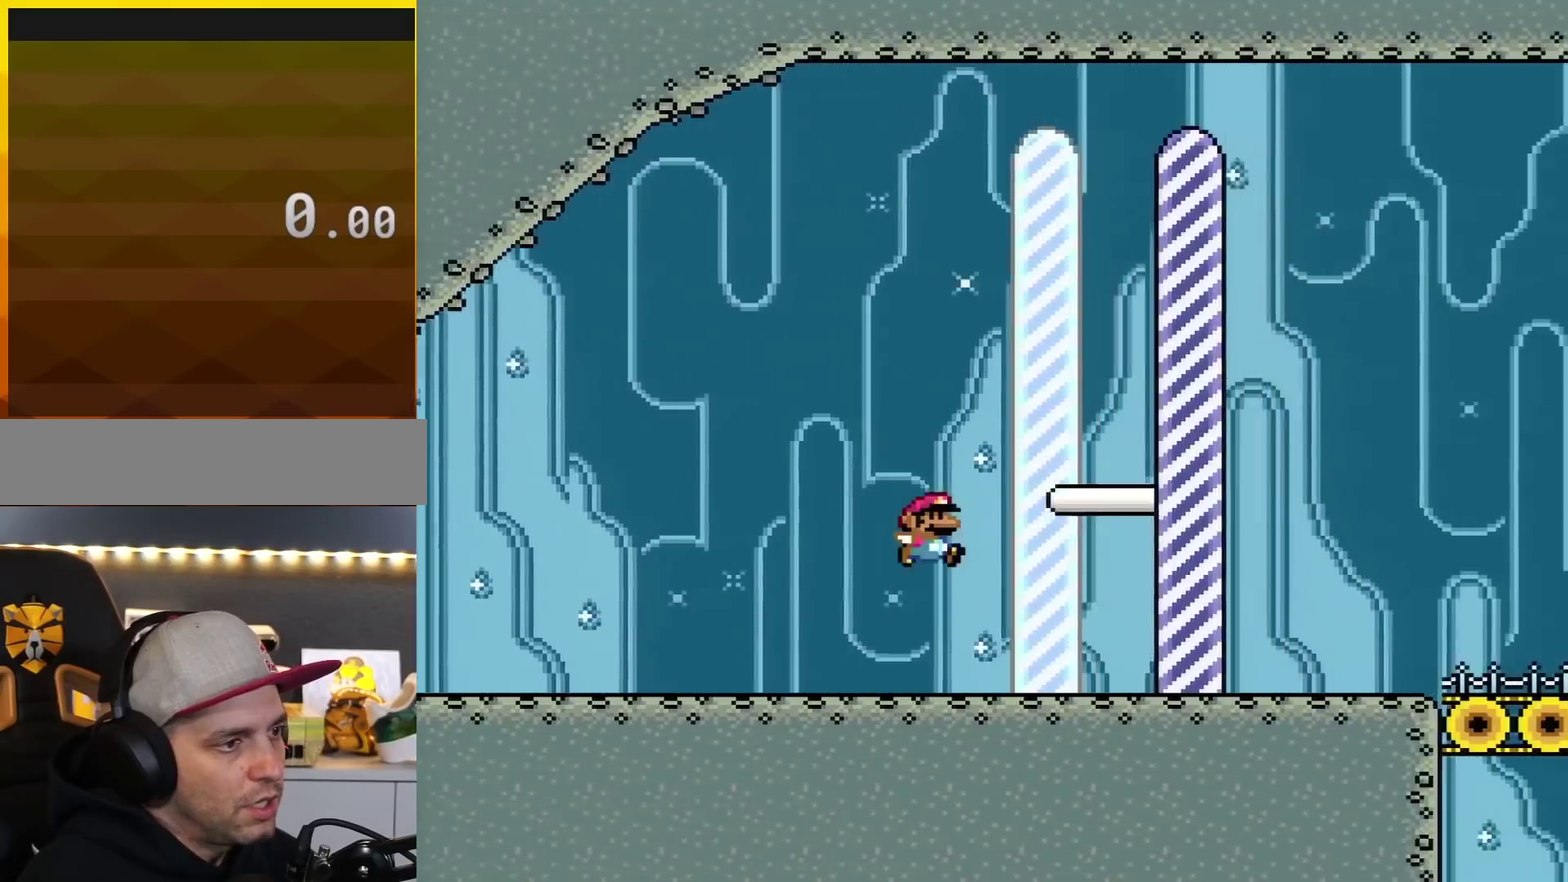
{"buttons": [], "events": [[300, "Y", "up"], [334, "B", "up"], [417, "DPAD_RIGHT", "up"]]}